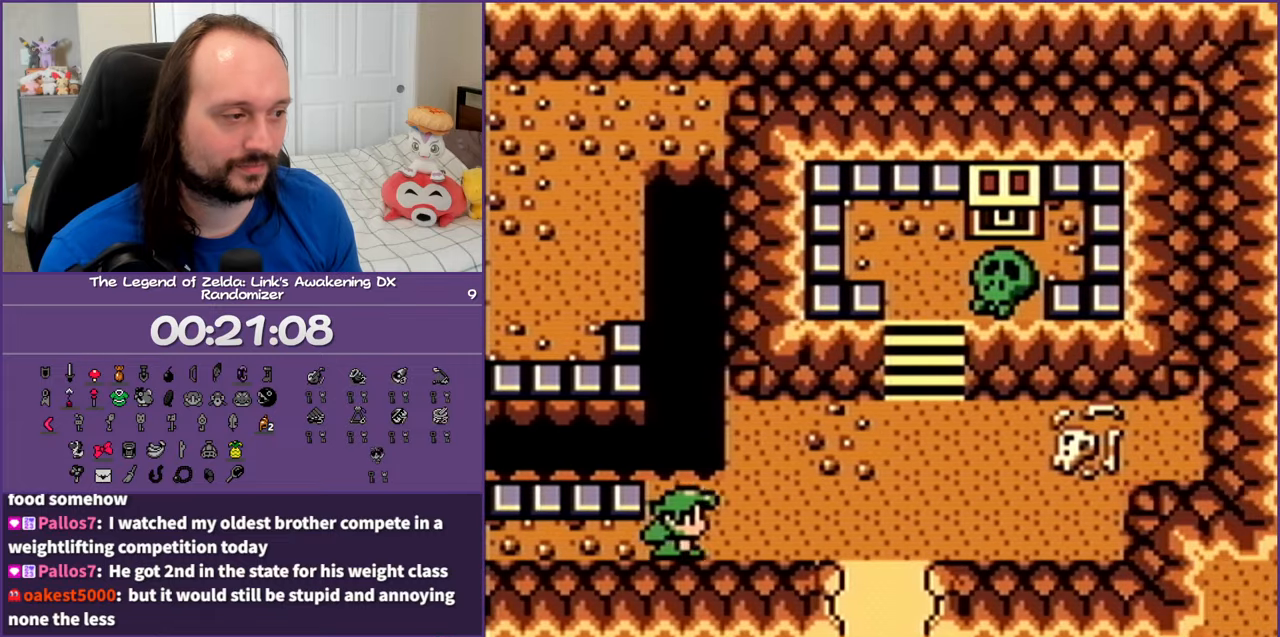
Gameplay with a controller (Nintendo layout); each line is a JSON object with the inputs held at the frame after it. "events" lists button and stick changes between this image and that frame as [ms after this image, input, new state], when the widget could be followed in between. Not read: L3 R3 START.
{"buttons": ["DPAD_UP", "DPAD_RIGHT"], "events": [[83, "DPAD_UP", "down"]]}
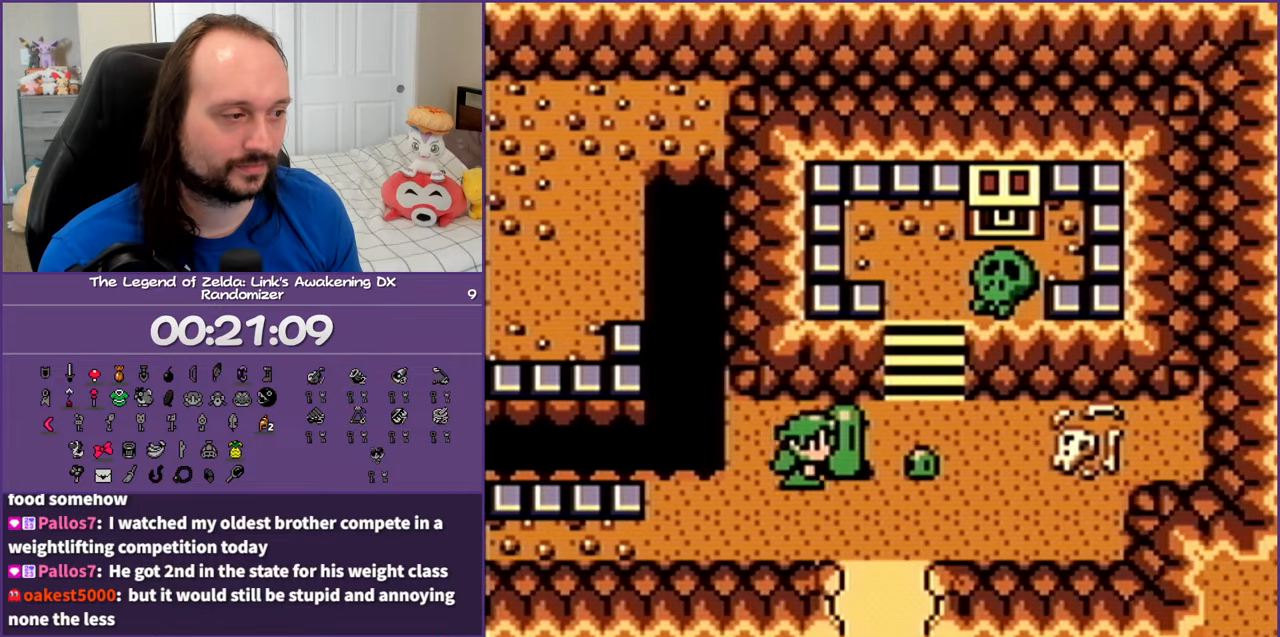
{"buttons": ["DPAD_RIGHT"], "events": [[50, "DPAD_UP", "up"], [183, "B", "down"], [367, "B", "up"]]}
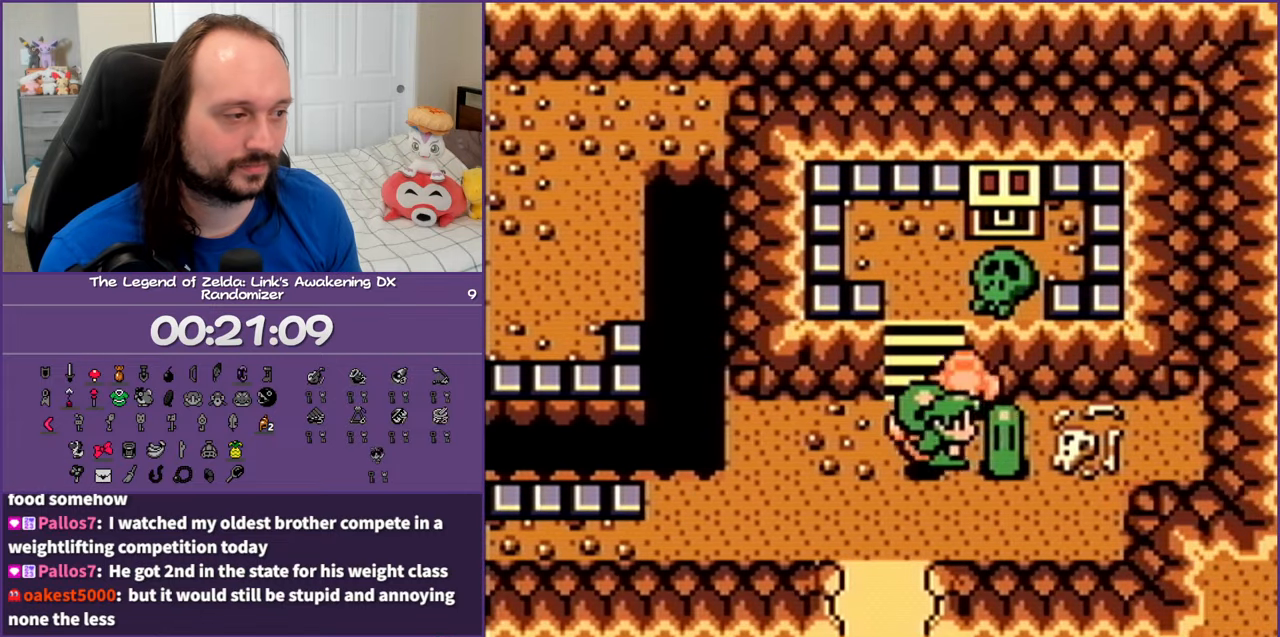
{"buttons": ["B", "DPAD_LEFT"], "events": [[350, "DPAD_RIGHT", "up"], [400, "DPAD_LEFT", "down"], [417, "B", "down"]]}
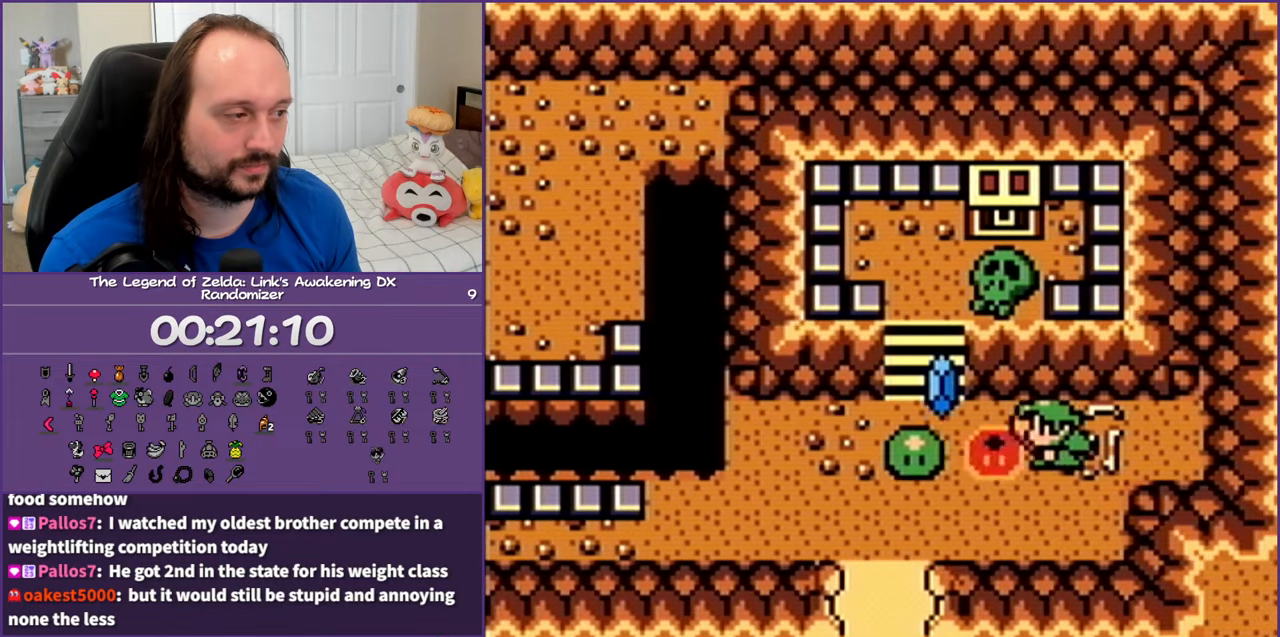
{"buttons": ["DPAD_UP"], "events": [[83, "B", "up"], [133, "B", "down"], [250, "B", "up"], [317, "B", "down"], [350, "DPAD_UP", "down"], [433, "B", "up"], [467, "DPAD_LEFT", "up"]]}
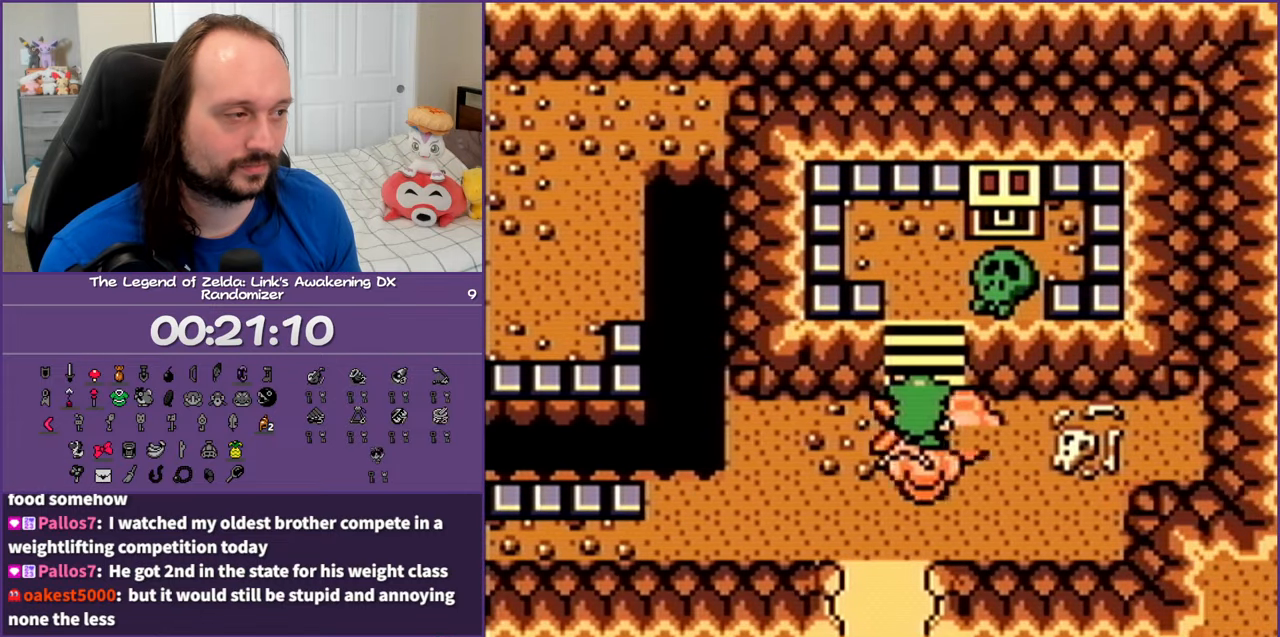
{"buttons": ["DPAD_UP"], "events": []}
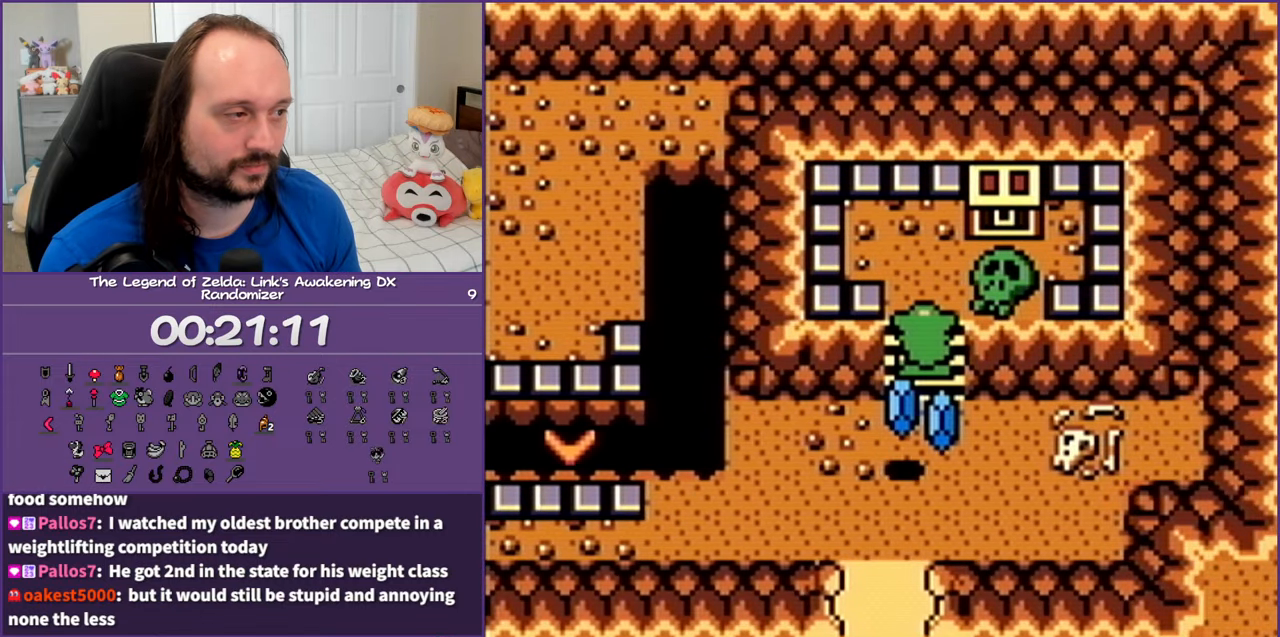
{"buttons": [], "events": [[317, "DPAD_RIGHT", "down"], [400, "DPAD_RIGHT", "up"], [417, "DPAD_UP", "up"]]}
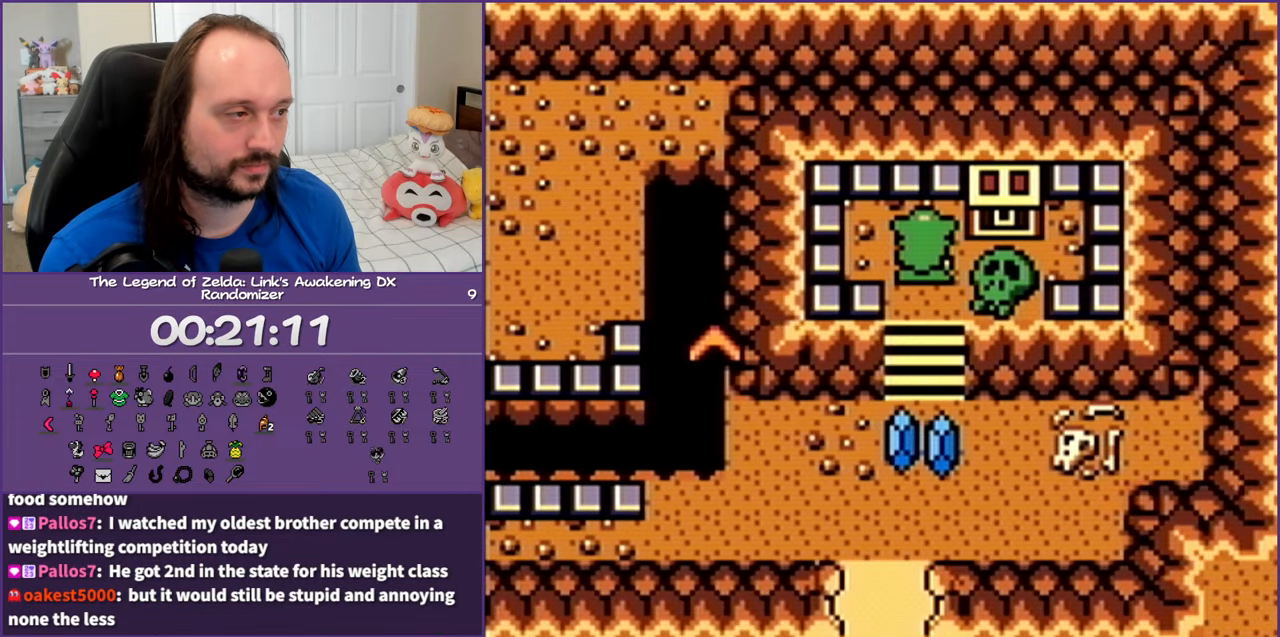
{"buttons": [], "events": []}
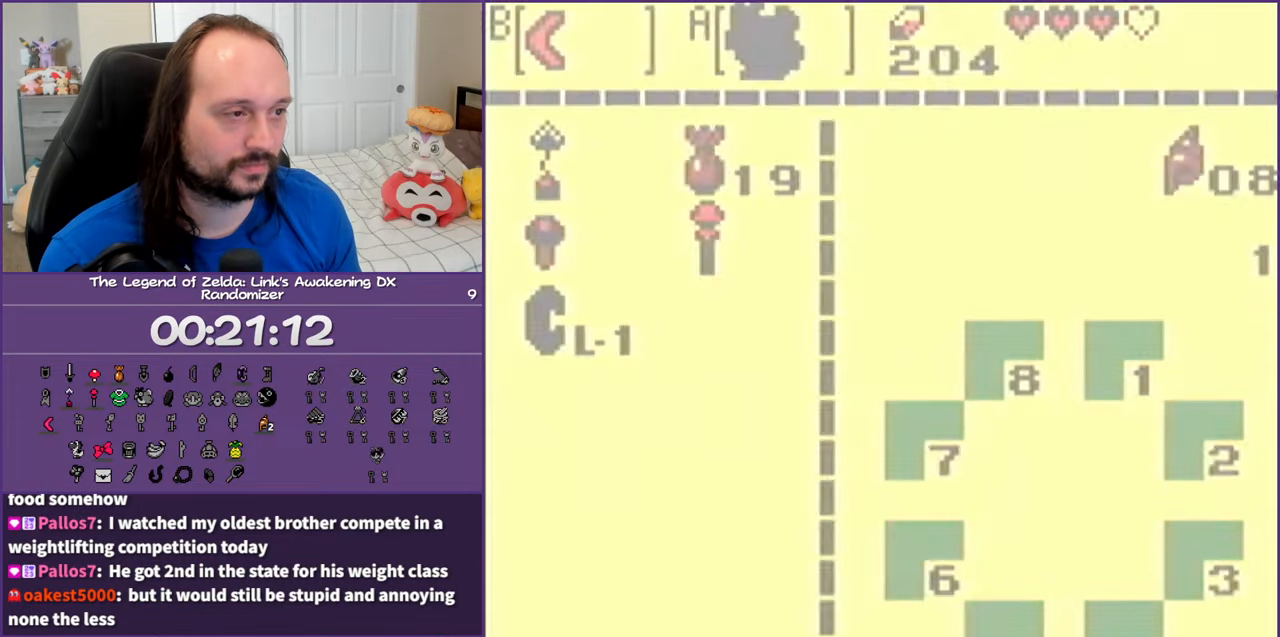
{"buttons": ["DPAD_DOWN"], "events": [[417, "DPAD_DOWN", "down"]]}
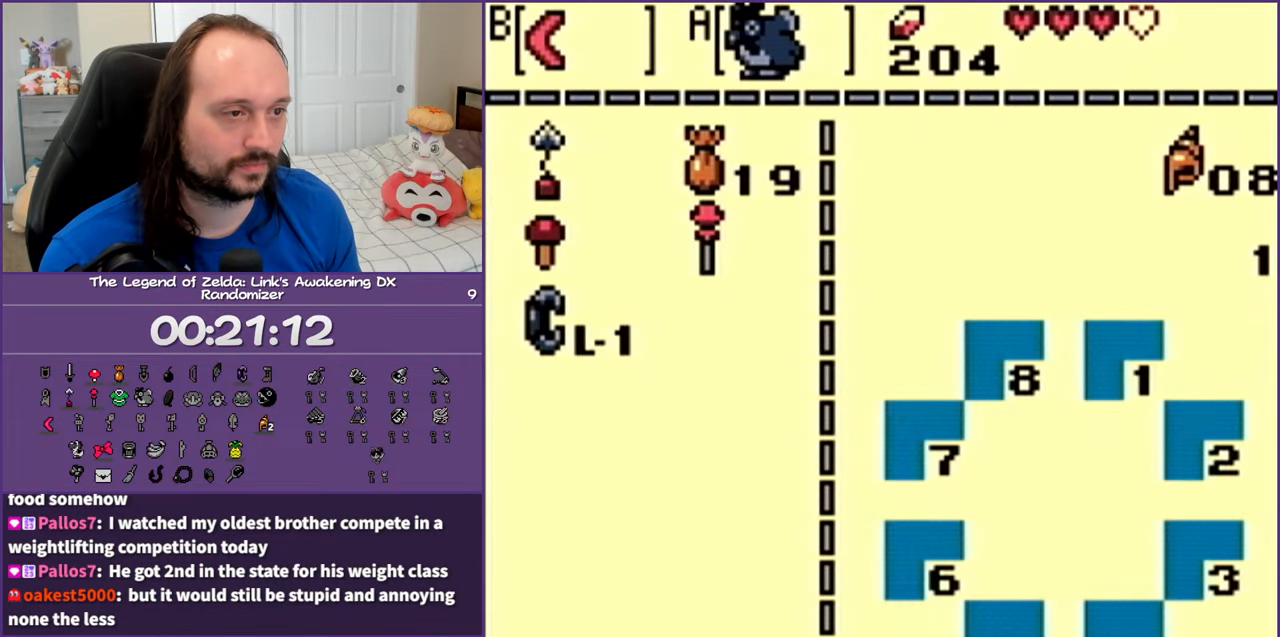
{"buttons": [], "events": [[83, "DPAD_DOWN", "up"], [117, "DPAD_DOWN", "down"], [317, "A", "down"], [317, "DPAD_DOWN", "up"], [383, "A", "up"]]}
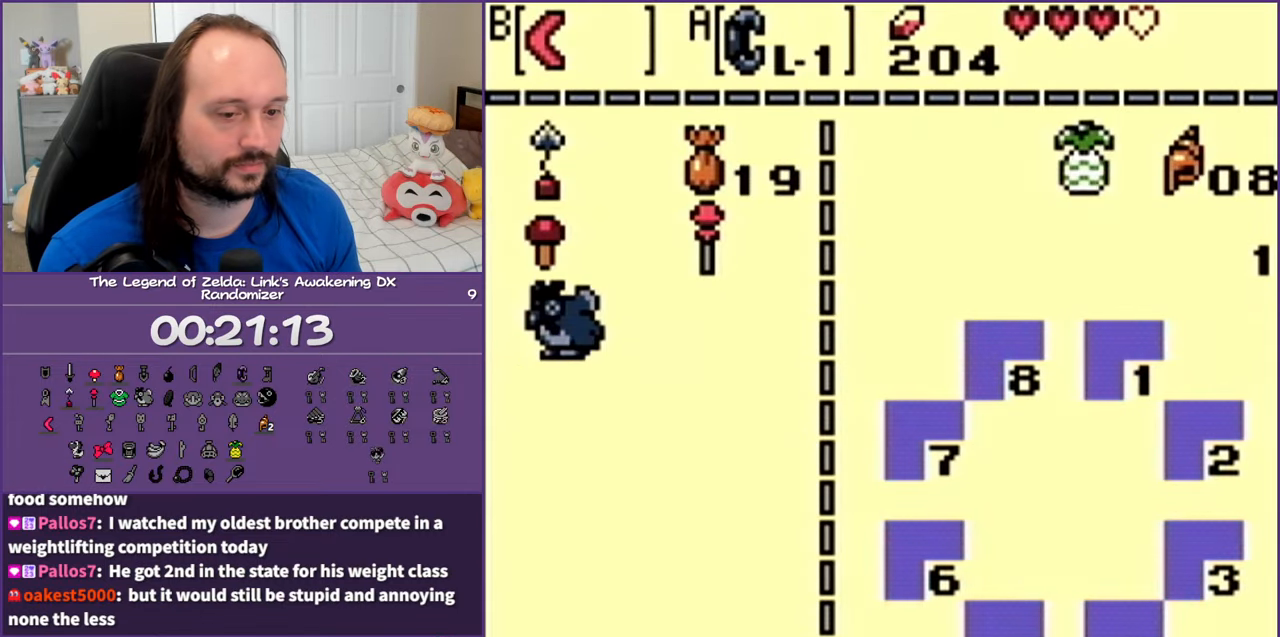
{"buttons": [], "events": []}
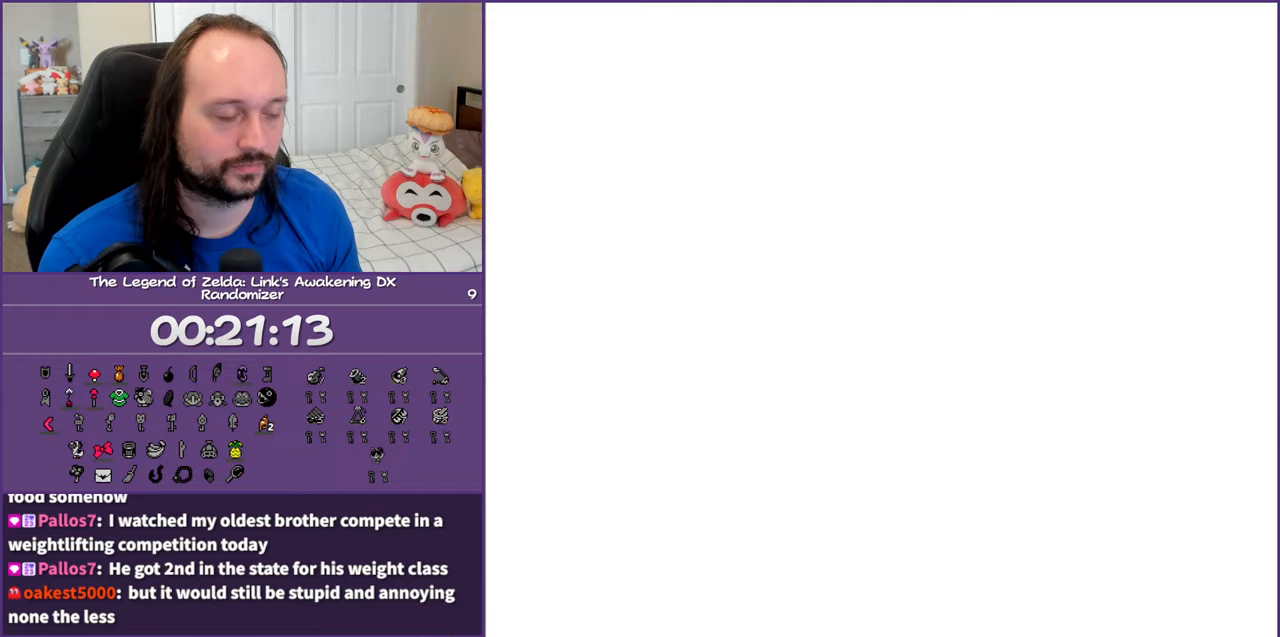
{"buttons": ["DPAD_RIGHT"], "events": [[383, "DPAD_DOWN", "down"], [417, "DPAD_RIGHT", "down"], [483, "DPAD_DOWN", "up"]]}
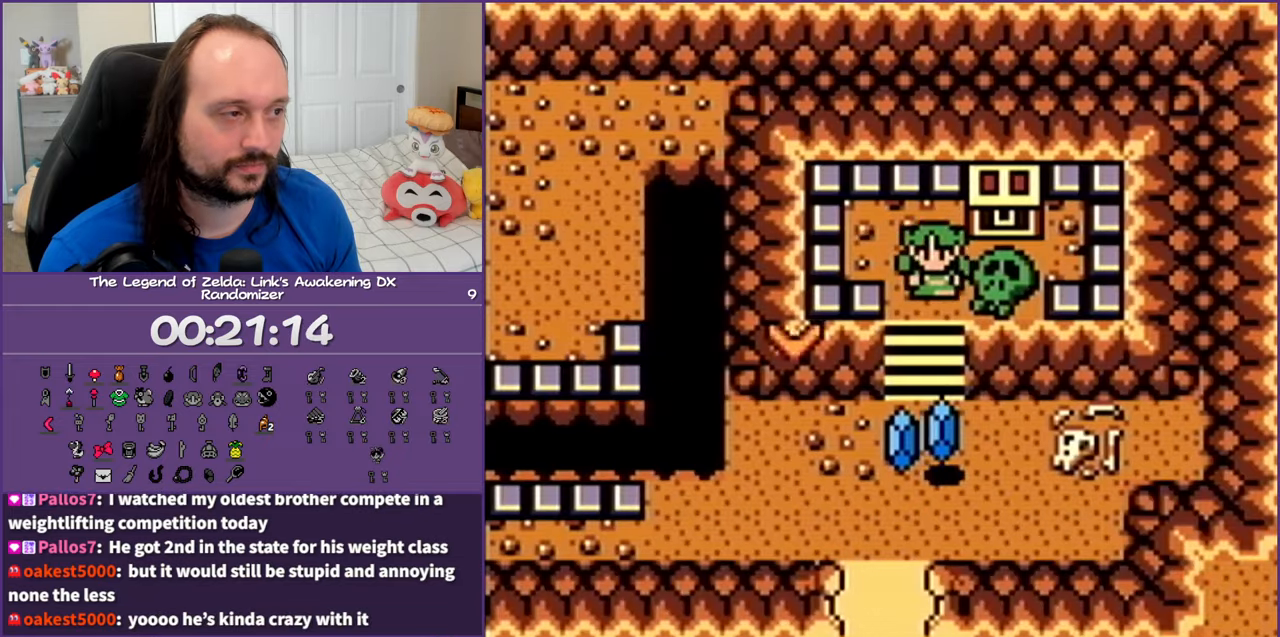
{"buttons": ["A", "DPAD_LEFT"], "events": [[83, "A", "down"], [183, "DPAD_RIGHT", "up"], [217, "DPAD_LEFT", "down"]]}
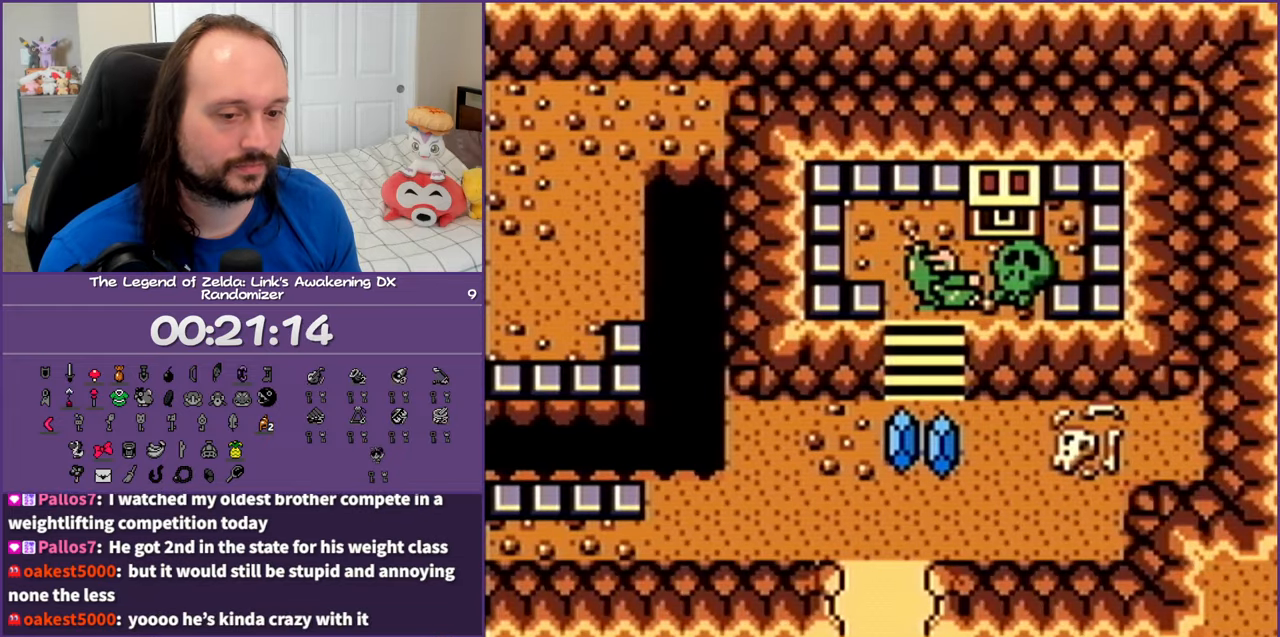
{"buttons": ["DPAD_UP"], "events": [[133, "DPAD_LEFT", "up"], [183, "A", "up"], [217, "DPAD_RIGHT", "down"], [250, "A", "down"], [433, "A", "up"], [467, "DPAD_UP", "down"], [483, "DPAD_RIGHT", "up"]]}
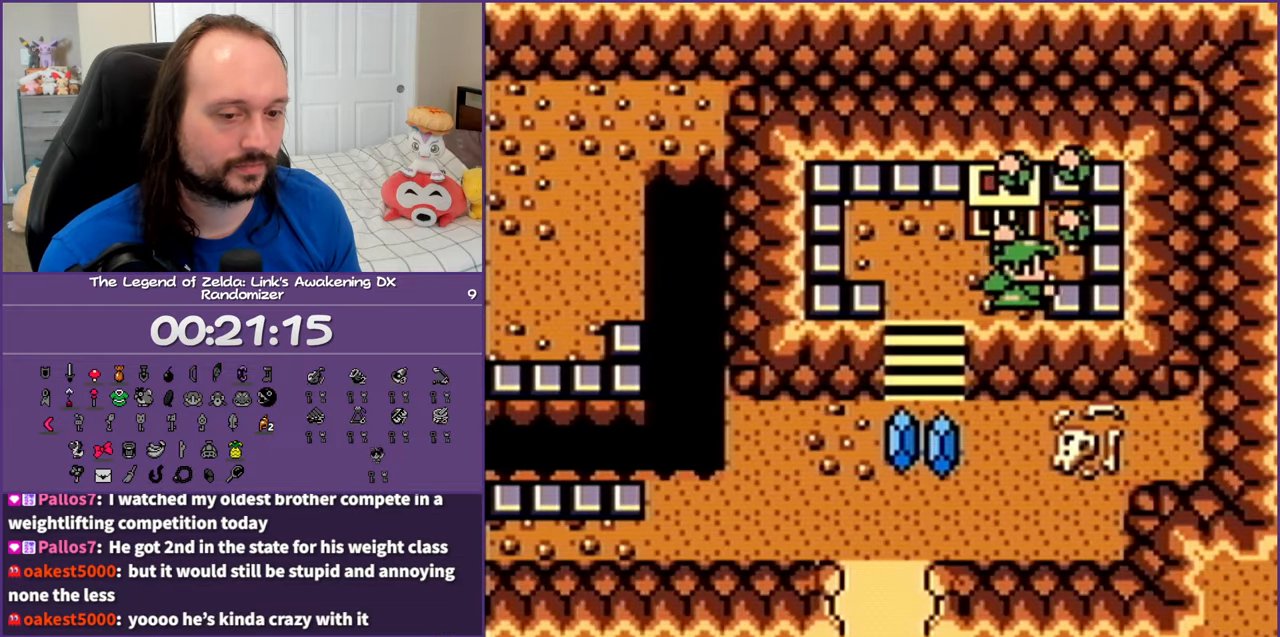
{"buttons": [], "events": [[117, "A", "down"], [233, "A", "up"], [300, "DPAD_UP", "up"]]}
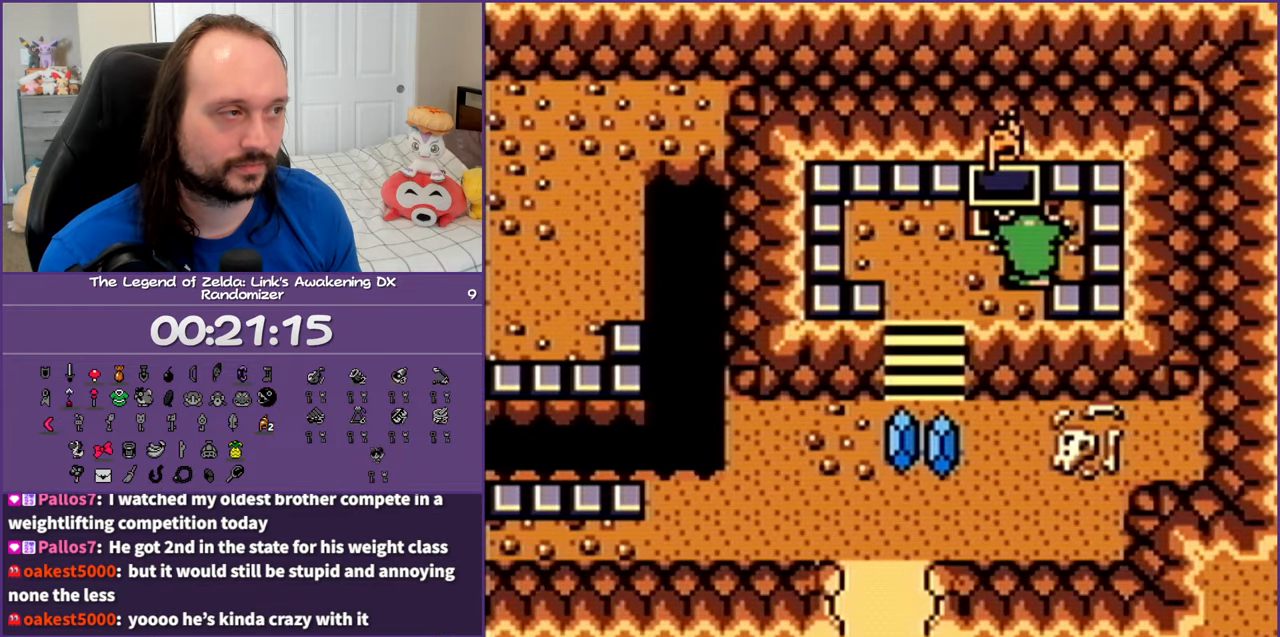
{"buttons": ["DPAD_LEFT"], "events": [[183, "A", "down"], [300, "A", "up"], [367, "B", "down"], [383, "A", "down"], [467, "B", "up"], [483, "A", "up"], [483, "DPAD_LEFT", "down"]]}
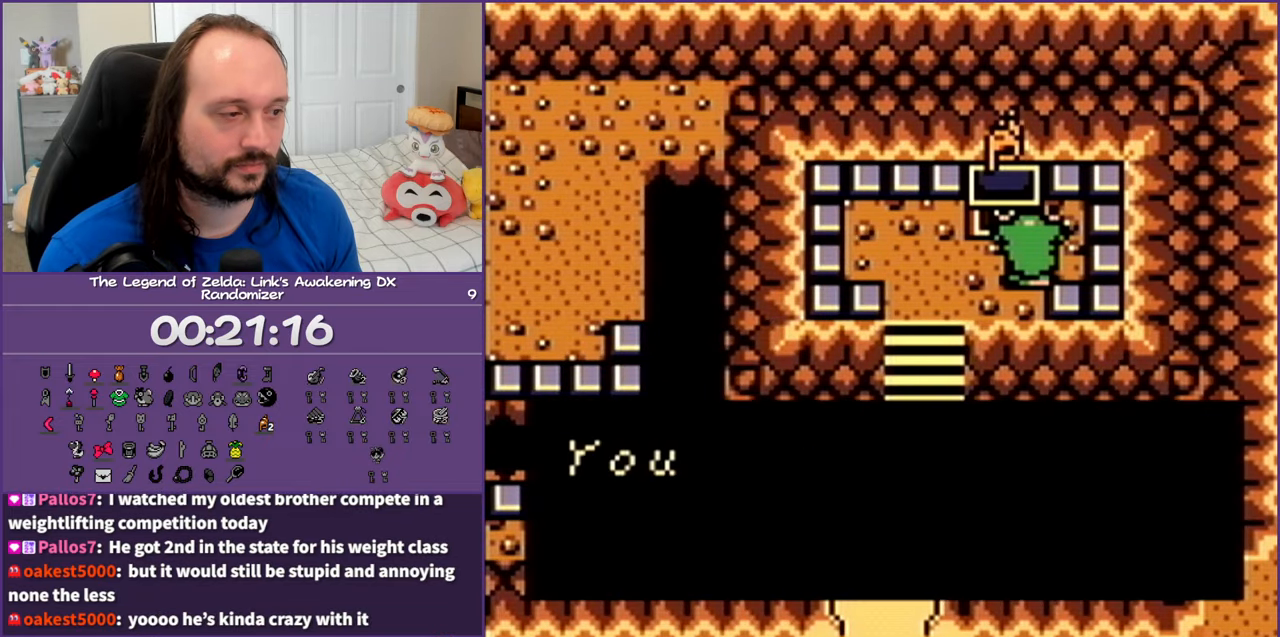
{"buttons": ["DPAD_DOWN", "DPAD_LEFT"], "events": [[50, "DPAD_DOWN", "down"], [67, "B", "down"], [167, "B", "up"], [217, "B", "down"], [300, "B", "up"], [417, "B", "down"], [483, "B", "up"]]}
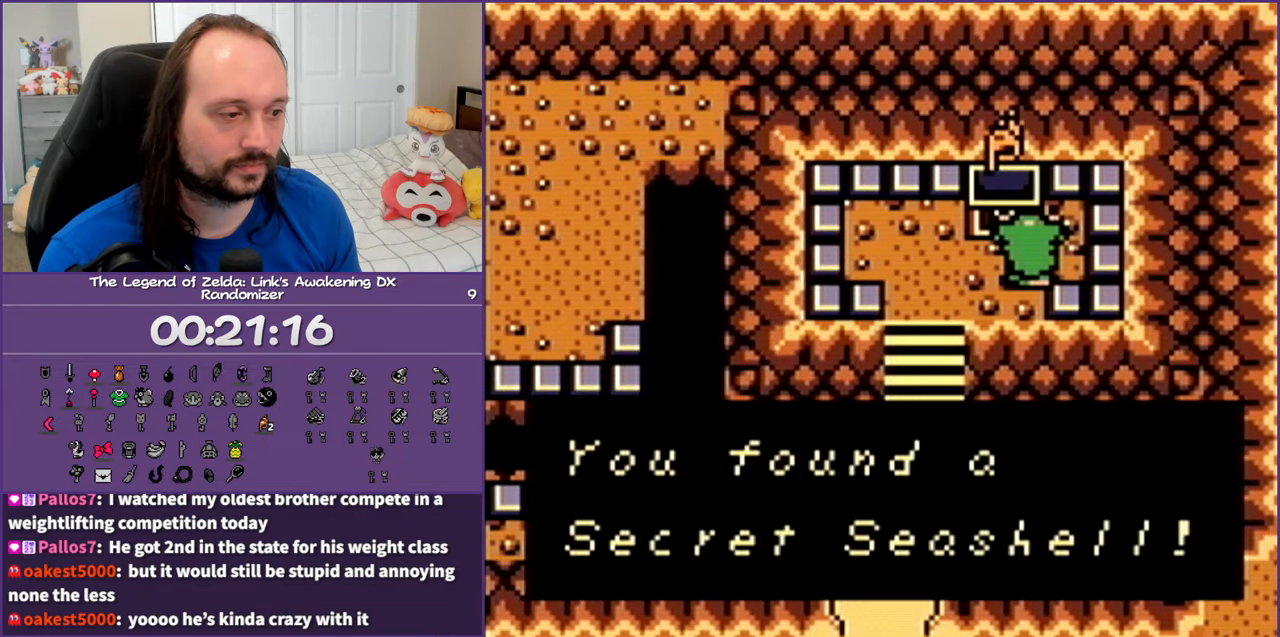
{"buttons": [], "events": [[67, "B", "down"], [133, "B", "up"], [233, "B", "down"], [300, "B", "up"], [383, "DPAD_DOWN", "up"], [417, "DPAD_LEFT", "up"]]}